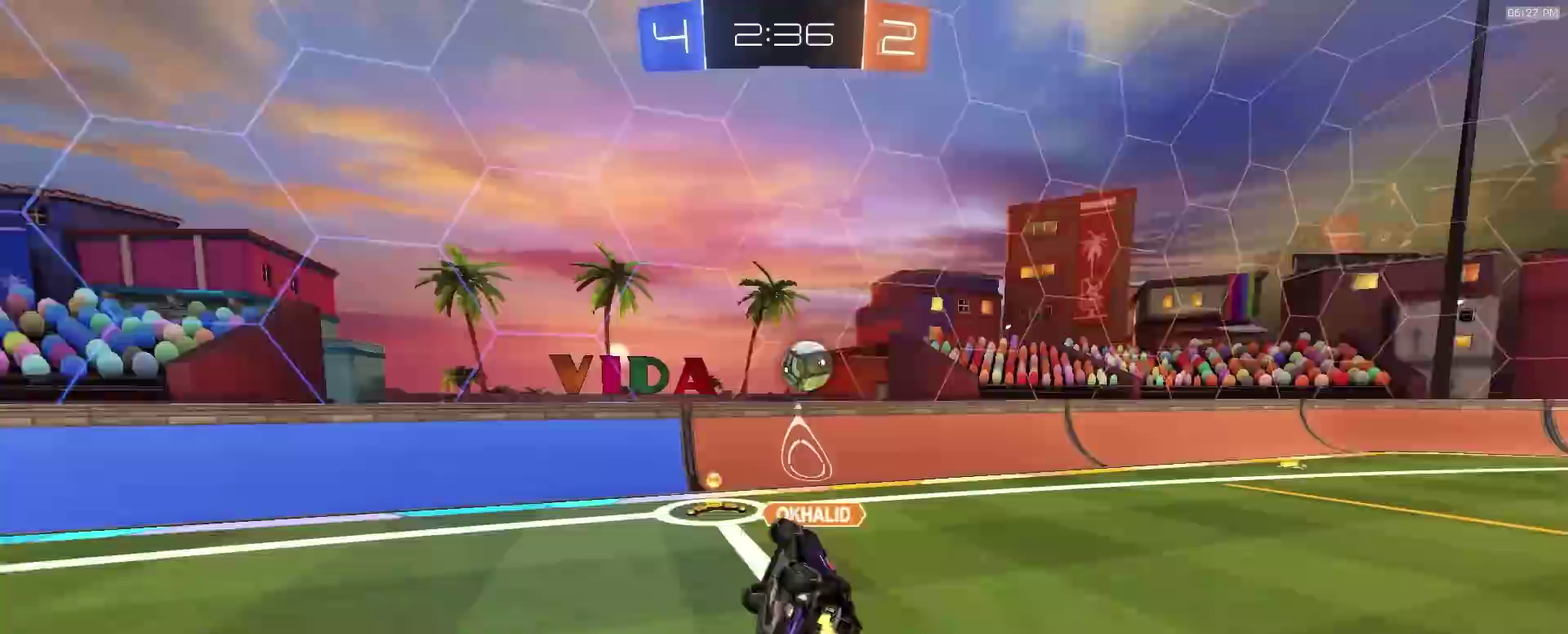
Gameplay with a controller (PlayStation layout); each line is a JSON object with the inputs held at the frame after it (dt_ms = milliseconds from this image to that frame). "events" lists button and stick changes between this image and that frame as [ms after this image, input, new state], when the widget could be followed in between. This document gives stick clicks only as held states, not as events. Not read: R1.
{"dt_ms": 700, "buttons": ["R2"], "left_stick": "left", "right_stick": "center", "events": [[183, "left_stick", "left"], [250, "left_stick", "center"], [317, "left_stick", "left"]]}
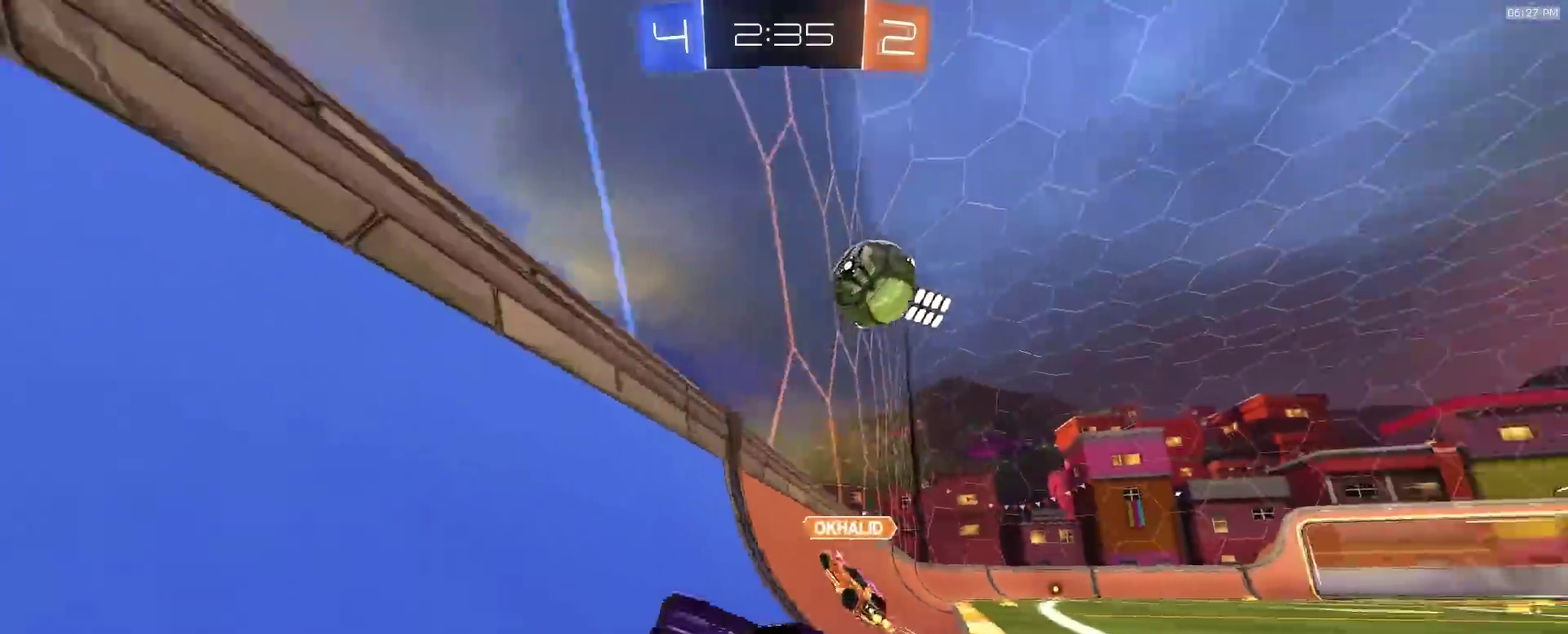
{"dt_ms": 300, "buttons": ["R2"], "left_stick": "left", "right_stick": "center", "events": []}
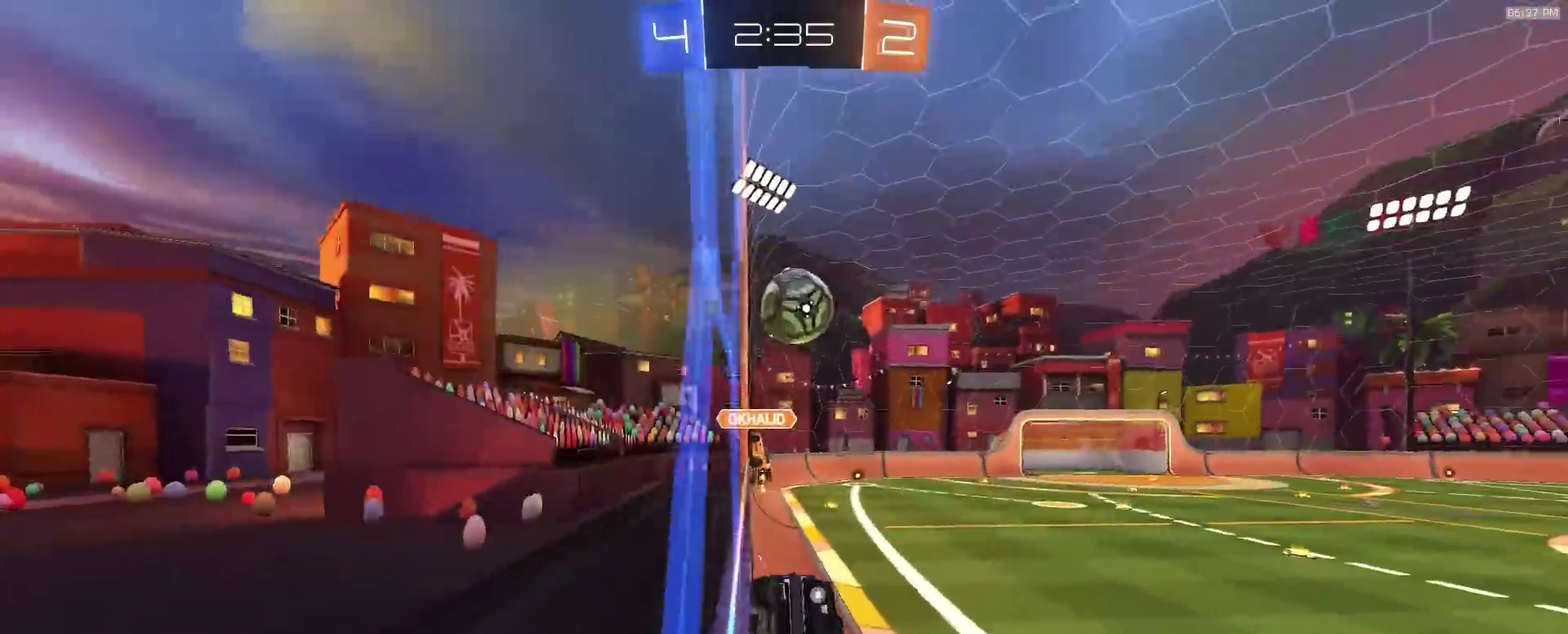
{"dt_ms": 600, "buttons": ["TRIANGLE", "R2"], "left_stick": "center", "right_stick": "center", "events": [[267, "left_stick", "up-left"], [317, "CROSS", "down"], [367, "left_stick", "right"], [467, "left_stick", "down-right"], [483, "CROSS", "up"], [550, "TRIANGLE", "down"], [600, "left_stick", "center"]]}
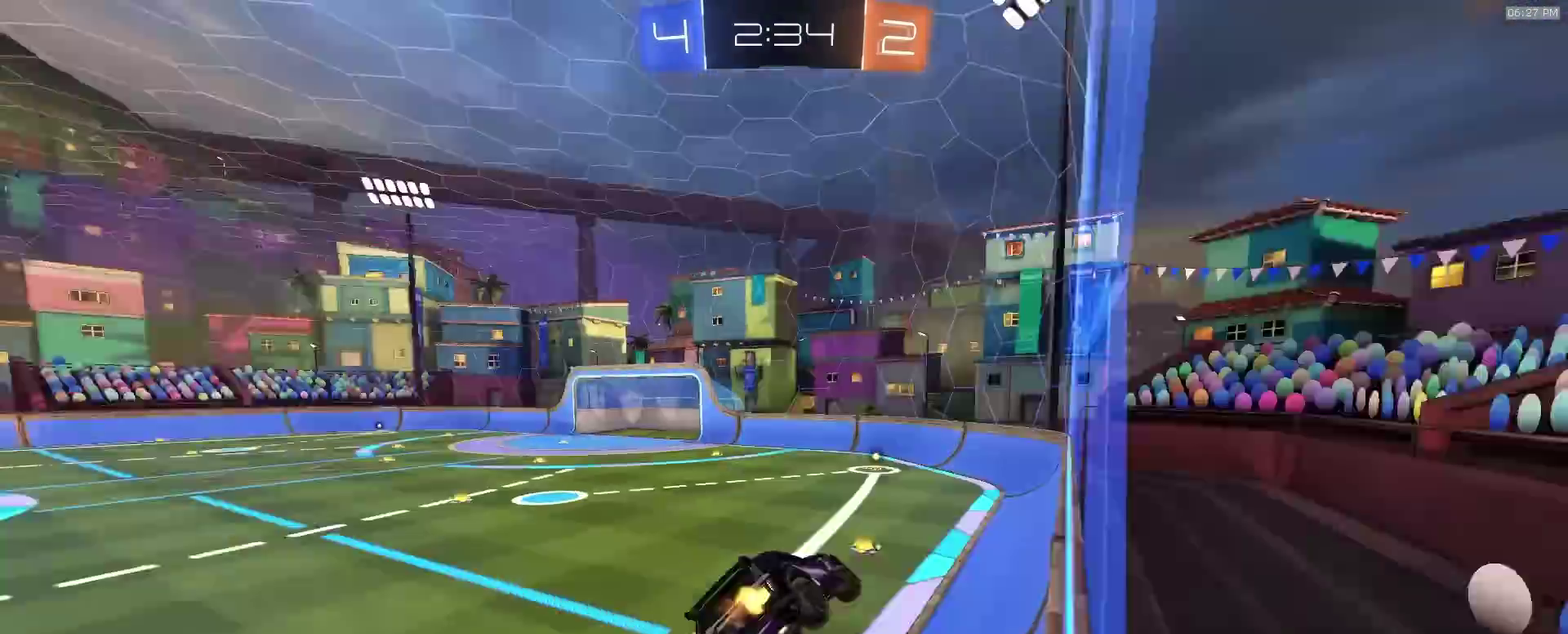
{"dt_ms": 400, "buttons": ["R2"], "left_stick": "center", "right_stick": "center", "events": [[50, "TRIANGLE", "up"], [267, "left_stick", "down"], [317, "TRIANGLE", "down"], [367, "left_stick", "center"], [400, "TRIANGLE", "up"]]}
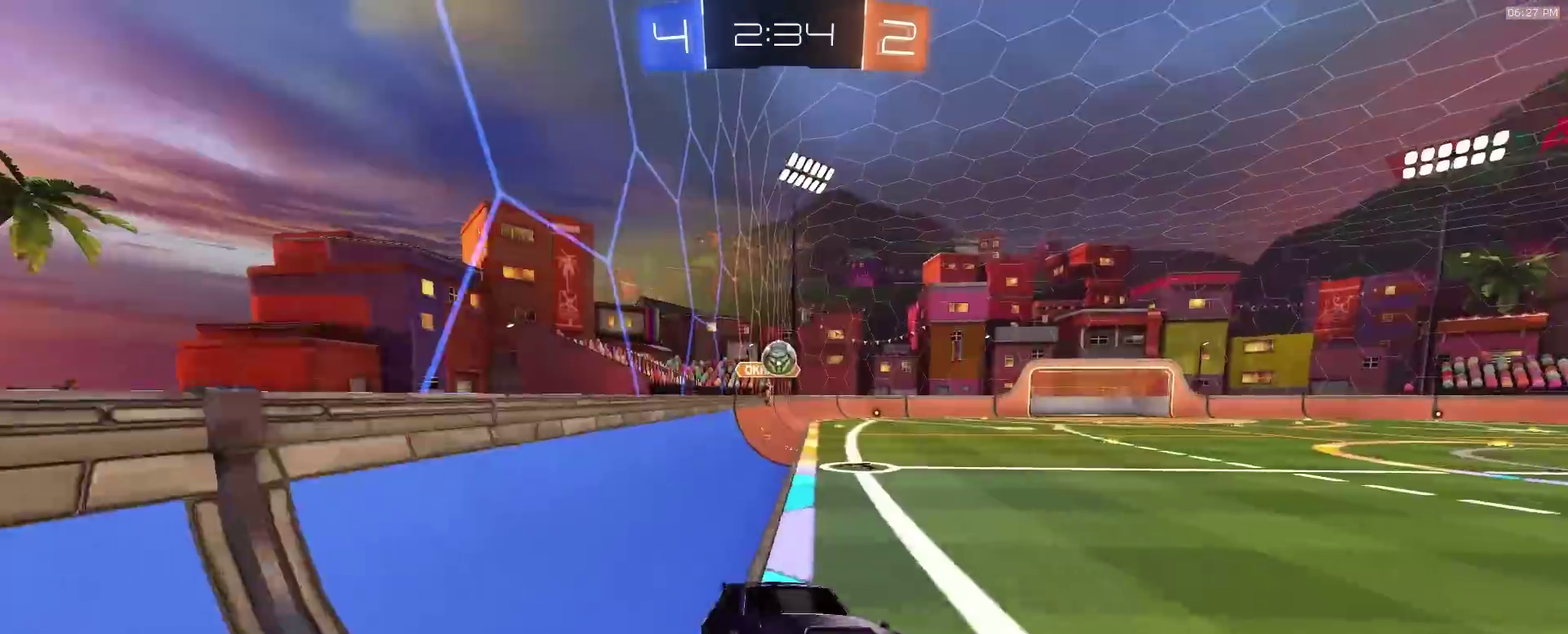
{"dt_ms": 500, "buttons": ["R2"], "left_stick": "center", "right_stick": "center", "events": [[17, "left_stick", "up"], [167, "left_stick", "up-right"], [183, "CROSS", "down"], [267, "CROSS", "up"], [317, "TRIANGLE", "down"], [317, "left_stick", "right"], [417, "left_stick", "center"], [450, "TRIANGLE", "up"]]}
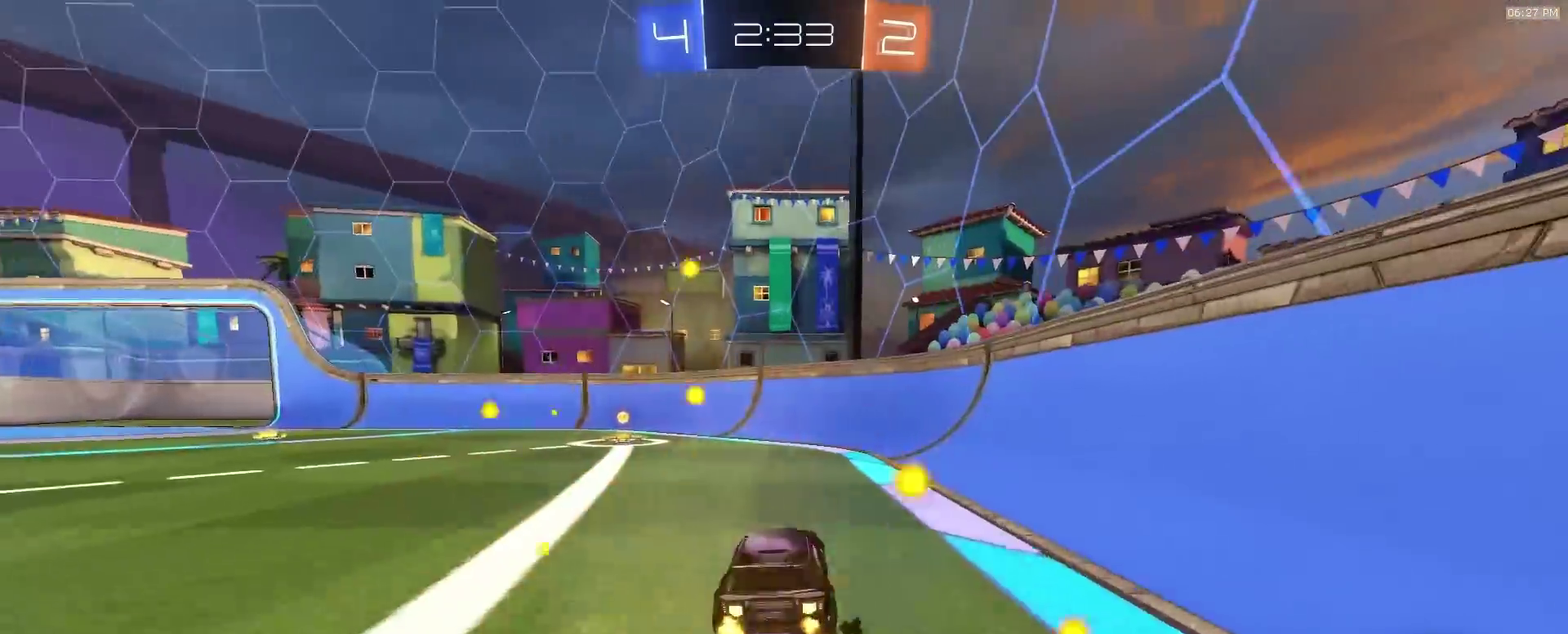
{"dt_ms": 500, "buttons": ["R2"], "left_stick": "center", "right_stick": "center", "events": [[100, "left_stick", "left"], [133, "TRIANGLE", "down"], [267, "TRIANGLE", "up"], [450, "left_stick", "center"]]}
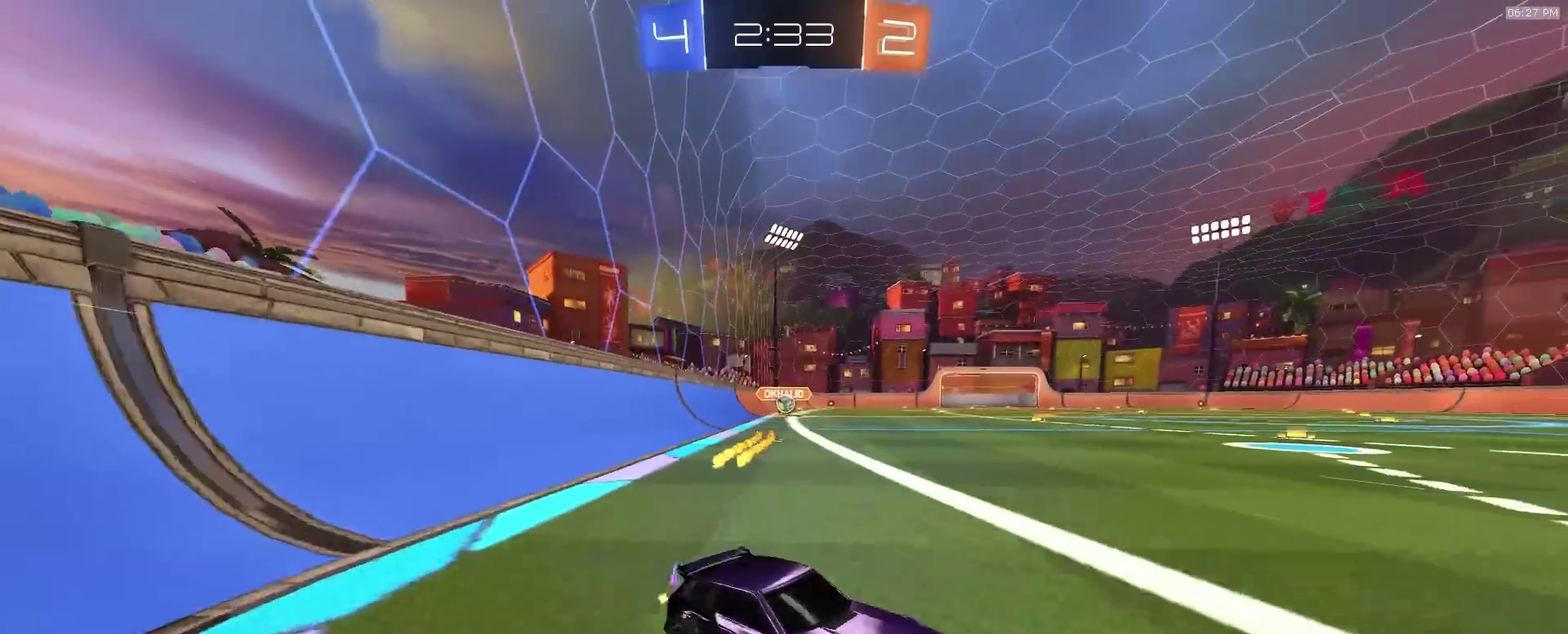
{"dt_ms": 400, "buttons": ["R2"], "left_stick": "left", "right_stick": "center", "events": [[133, "left_stick", "left"]]}
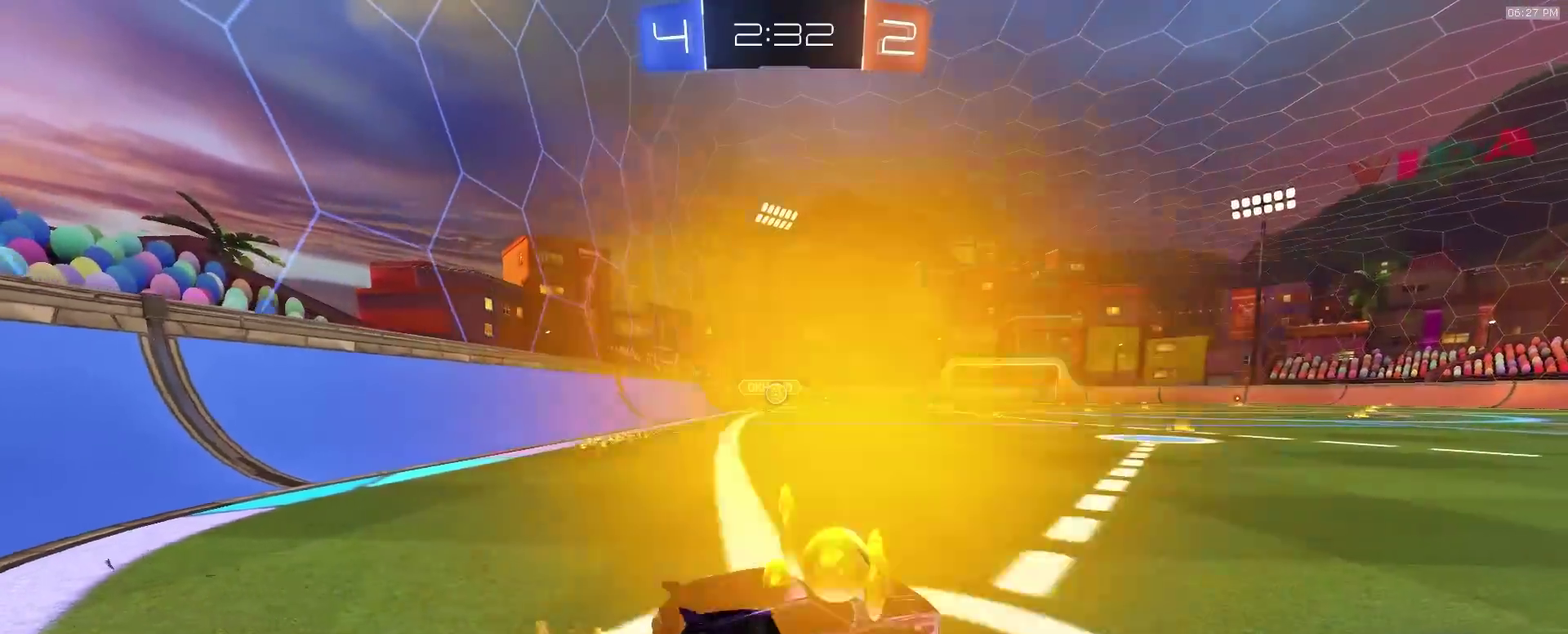
{"dt_ms": 600, "buttons": ["R2"], "left_stick": "left", "right_stick": "center", "events": [[167, "left_stick", "up-right"], [317, "left_stick", "up-left"], [433, "left_stick", "right"], [483, "R2", "up"], [550, "left_stick", "center"], [600, "R2", "down"], [600, "left_stick", "left"]]}
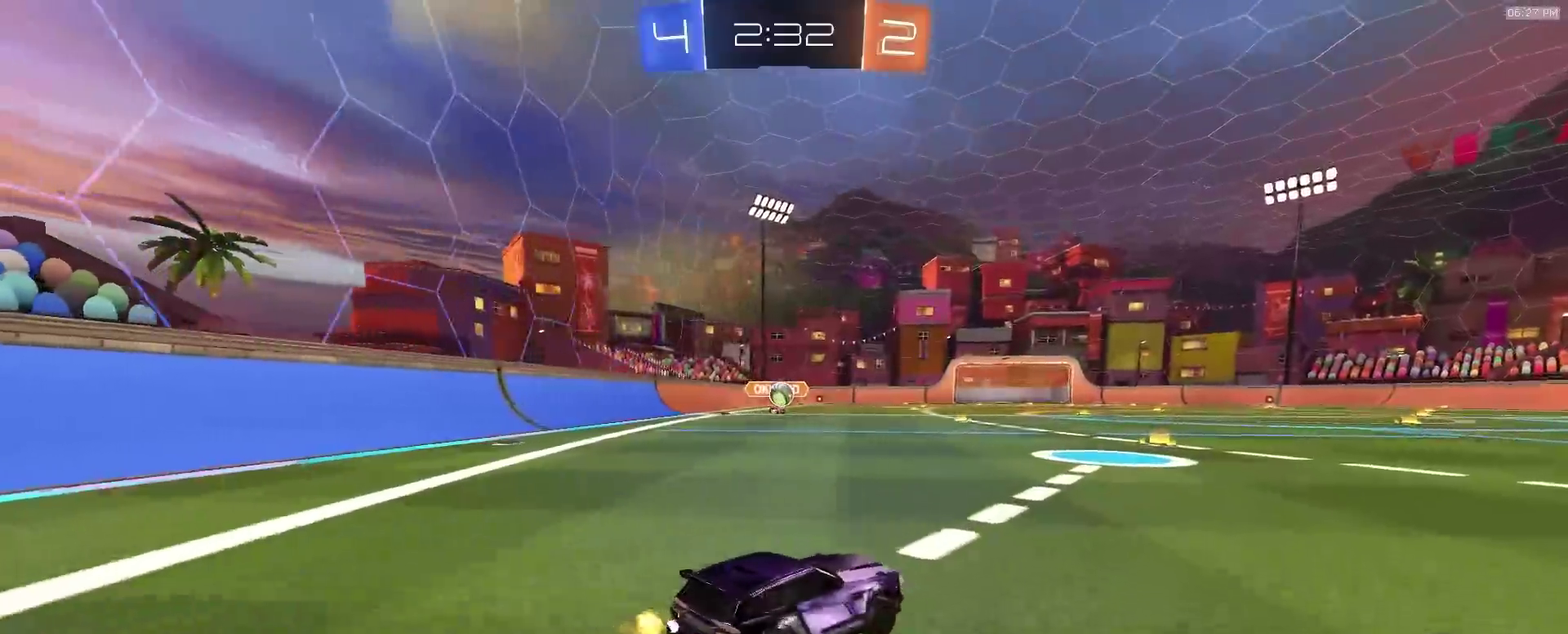
{"dt_ms": 400, "buttons": ["R2"], "left_stick": "right", "right_stick": "center", "events": [[117, "left_stick", "center"], [333, "left_stick", "right"]]}
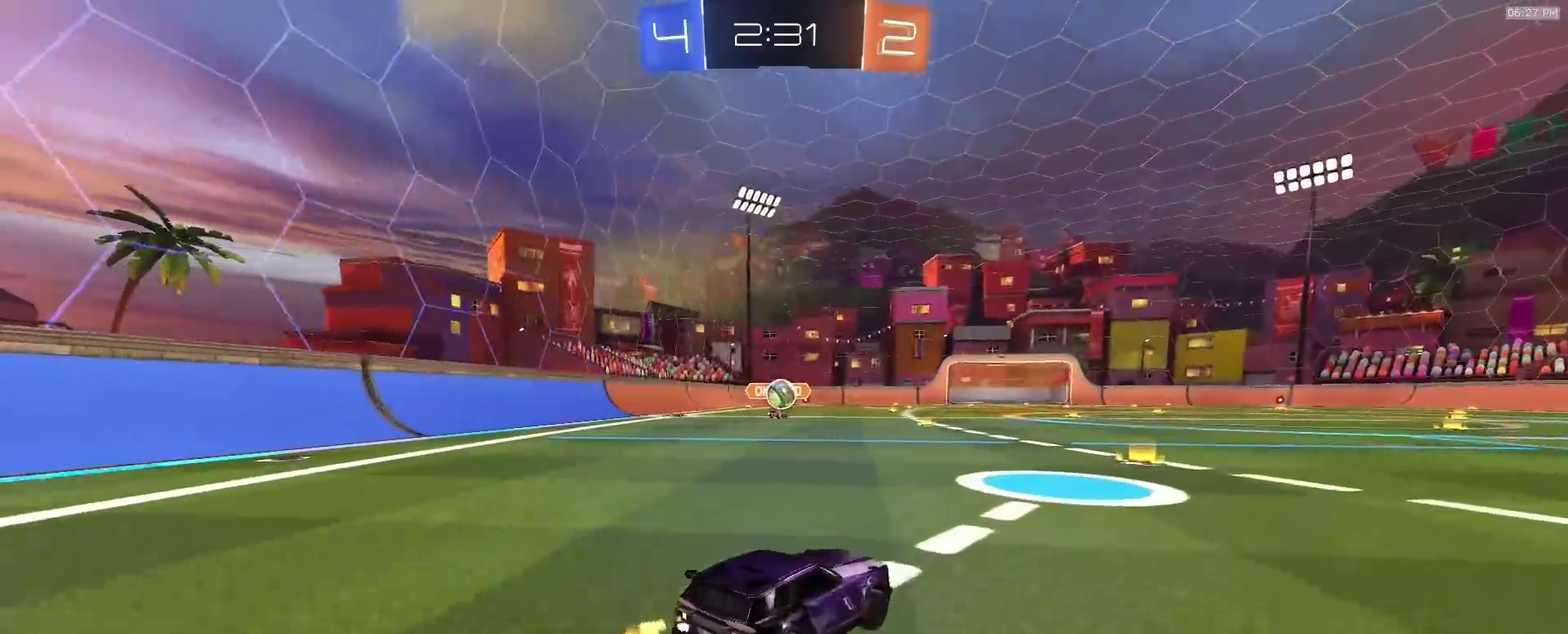
{"dt_ms": 600, "buttons": [], "left_stick": "right", "right_stick": "center", "events": [[17, "R2", "up"], [67, "L2", "down"], [150, "left_stick", "left"], [167, "L2", "up"], [167, "R2", "down"], [267, "left_stick", "right"], [500, "R2", "up"]]}
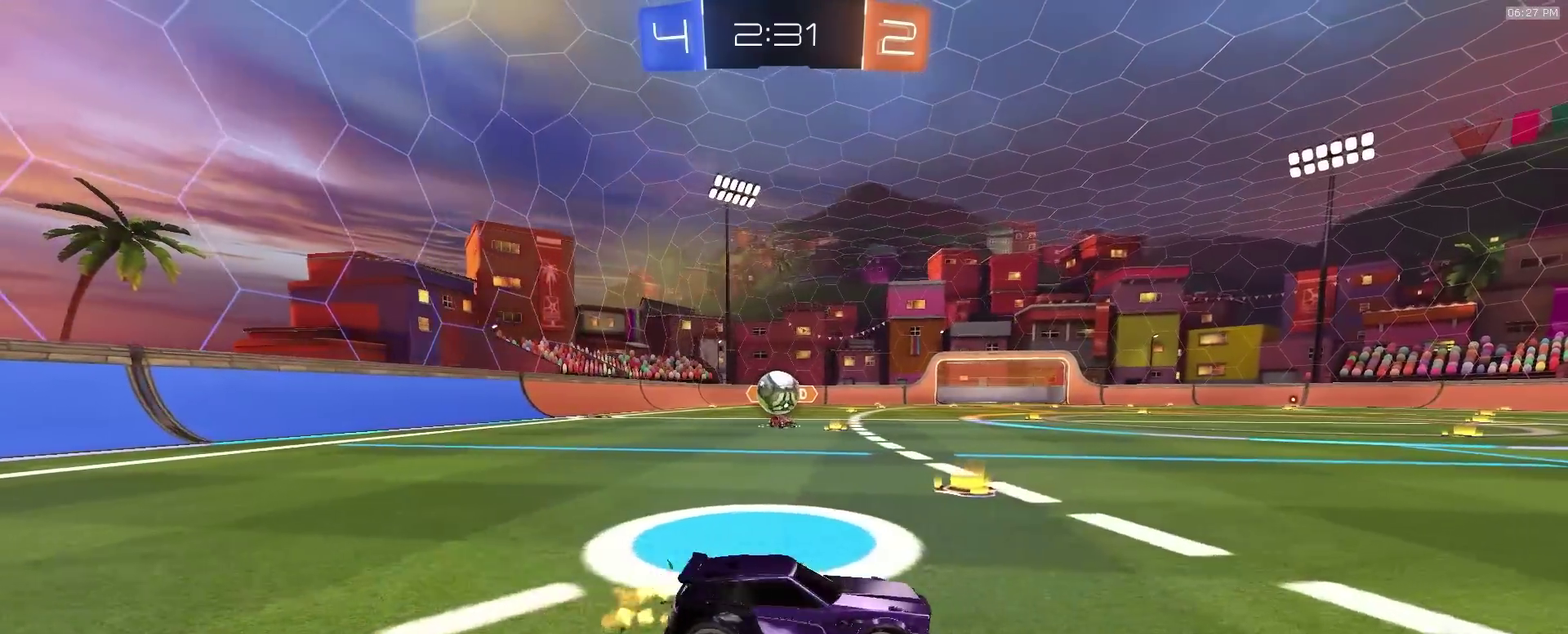
{"dt_ms": 300, "buttons": [], "left_stick": "right", "right_stick": "center", "events": [[100, "left_stick", "center"], [150, "R2", "down"], [217, "left_stick", "right"], [267, "R2", "up"]]}
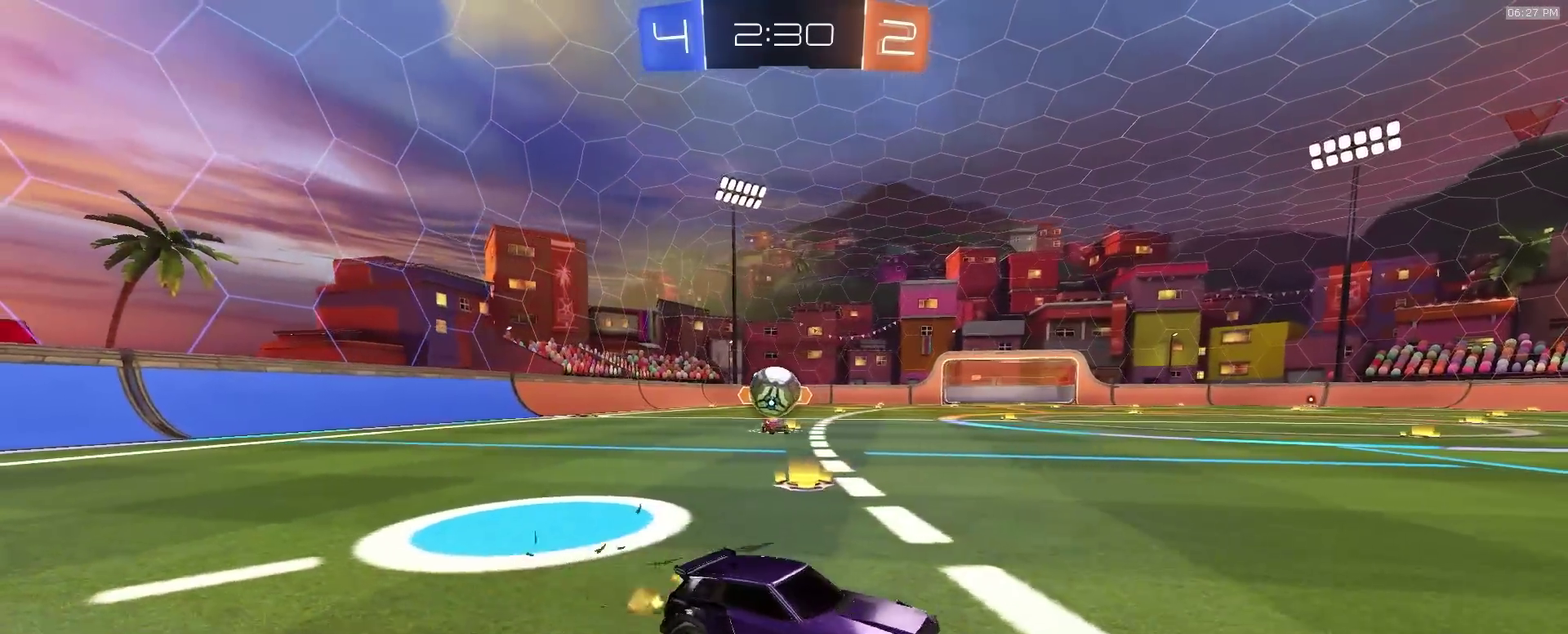
{"dt_ms": 900, "buttons": ["SQUARE", "R2"], "left_stick": "down", "right_stick": "center"}
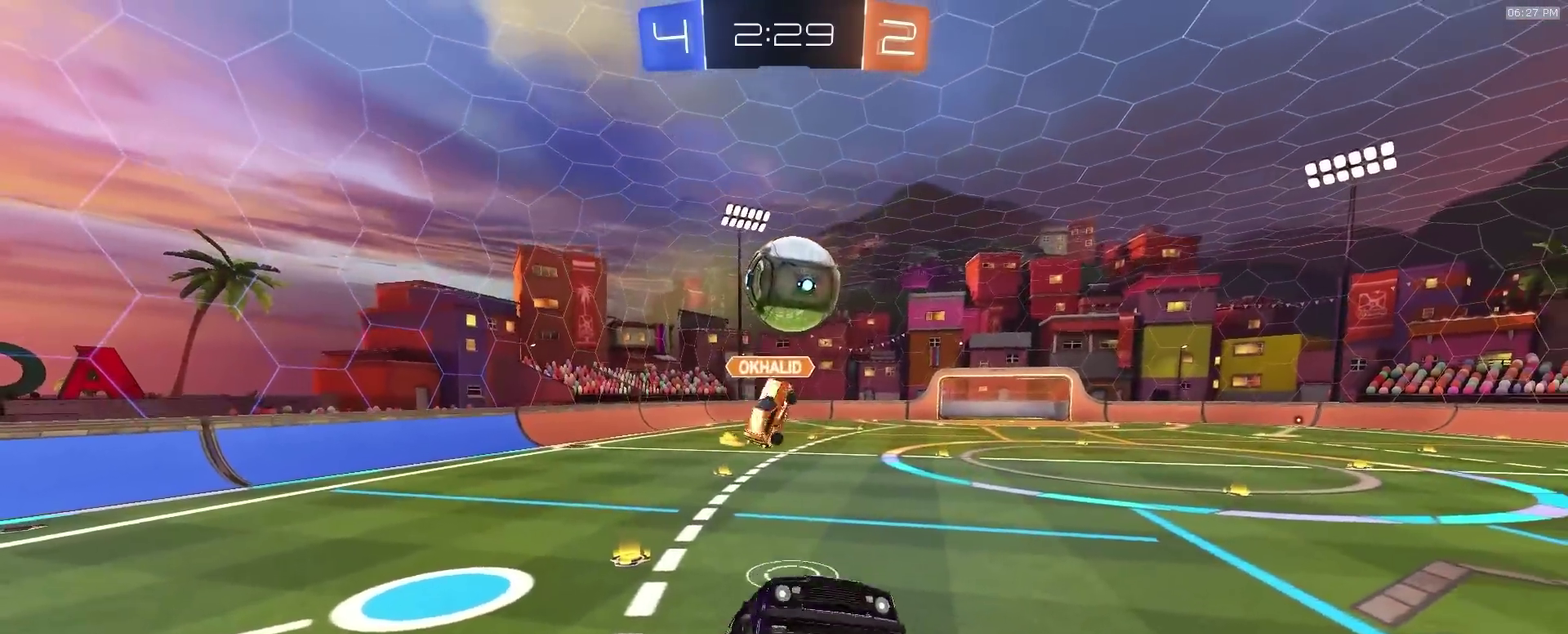
{"dt_ms": 300, "buttons": ["R2"], "left_stick": "center", "right_stick": "center", "events": [[33, "SQUARE", "up"], [117, "left_stick", "down-left"], [167, "left_stick", "center"]]}
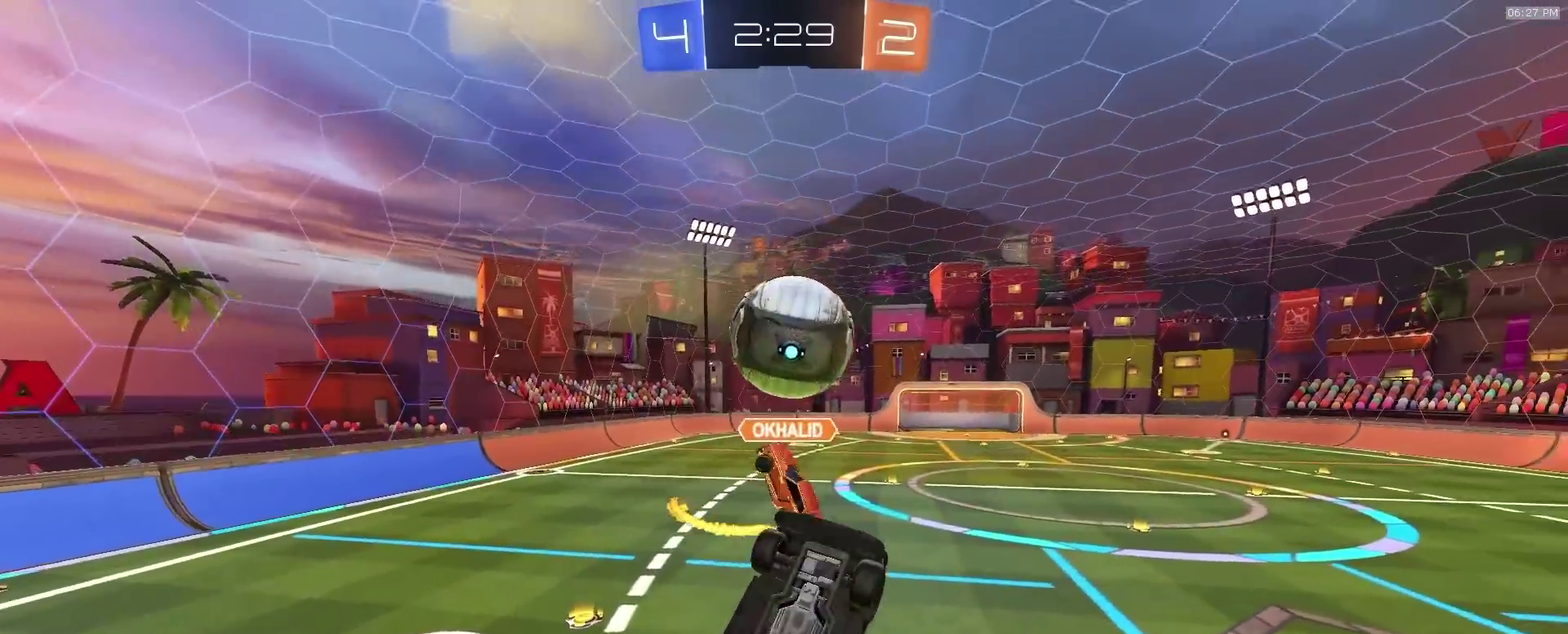
{"dt_ms": 700, "buttons": [], "left_stick": "up-left", "right_stick": "center", "events": [[100, "left_stick", "up"], [550, "left_stick", "up-left"], [700, "R2", "up"]]}
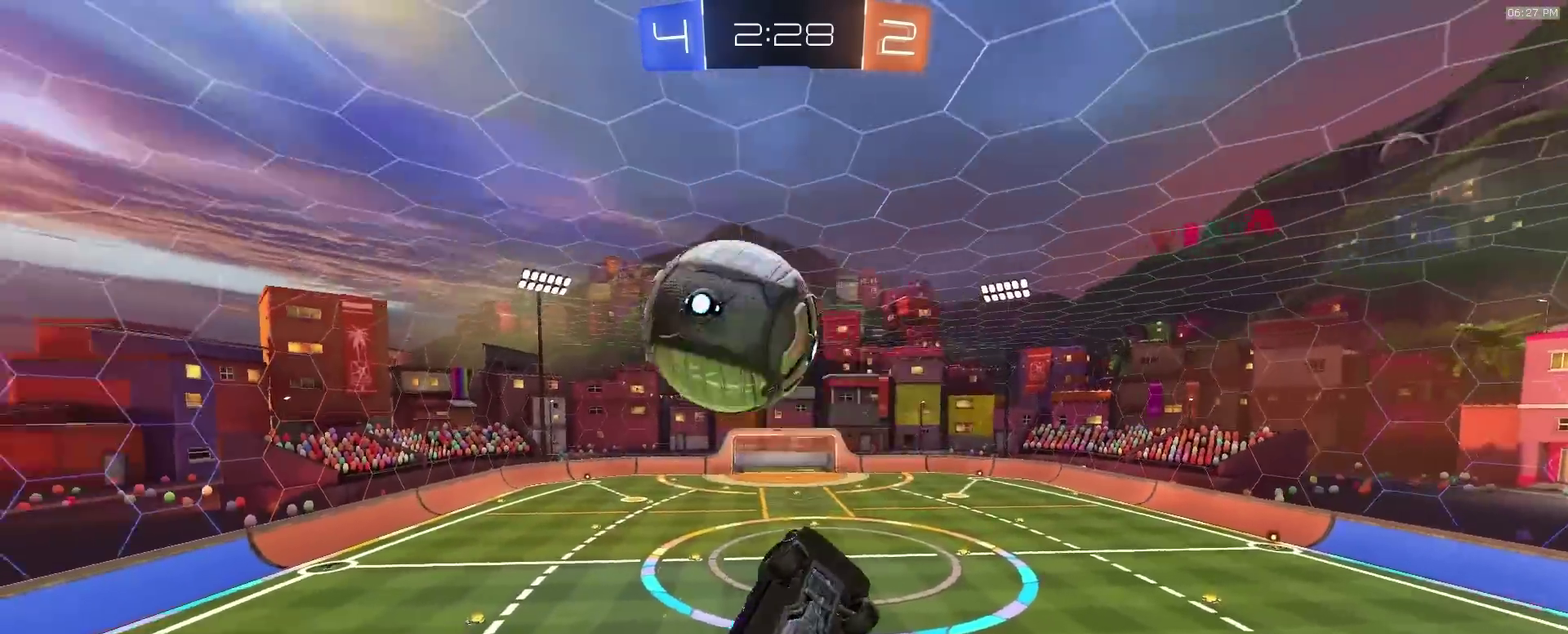
{"dt_ms": 300, "buttons": ["TRIANGLE", "R2"], "left_stick": "down-left", "right_stick": "center", "events": [[67, "left_stick", "up"], [117, "left_stick", "center"], [267, "R2", "down"], [283, "left_stick", "down-left"], [300, "TRIANGLE", "down"]]}
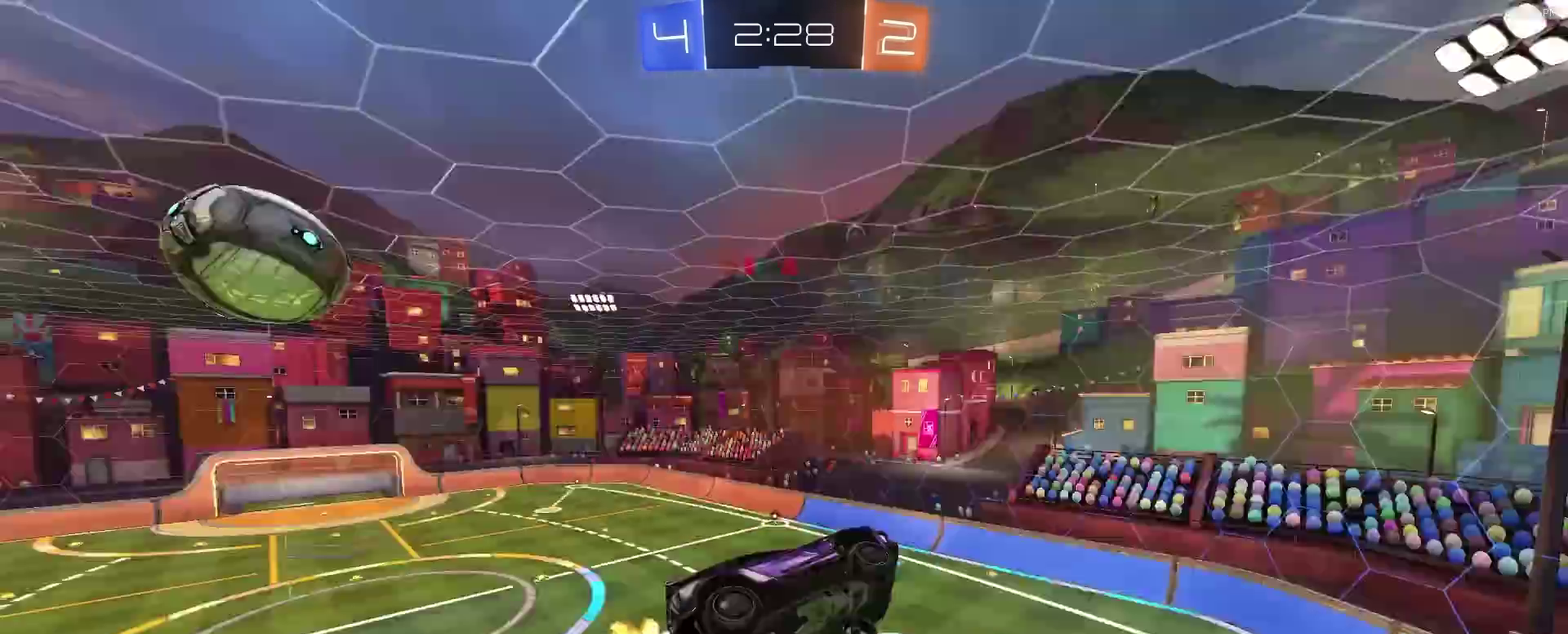
{"dt_ms": 600, "buttons": ["TRIANGLE", "R2"], "left_stick": "right", "right_stick": "center", "events": [[83, "TRIANGLE", "up"], [150, "left_stick", "down-right"], [200, "left_stick", "center"], [350, "left_stick", "left"], [483, "left_stick", "right"], [583, "TRIANGLE", "down"]]}
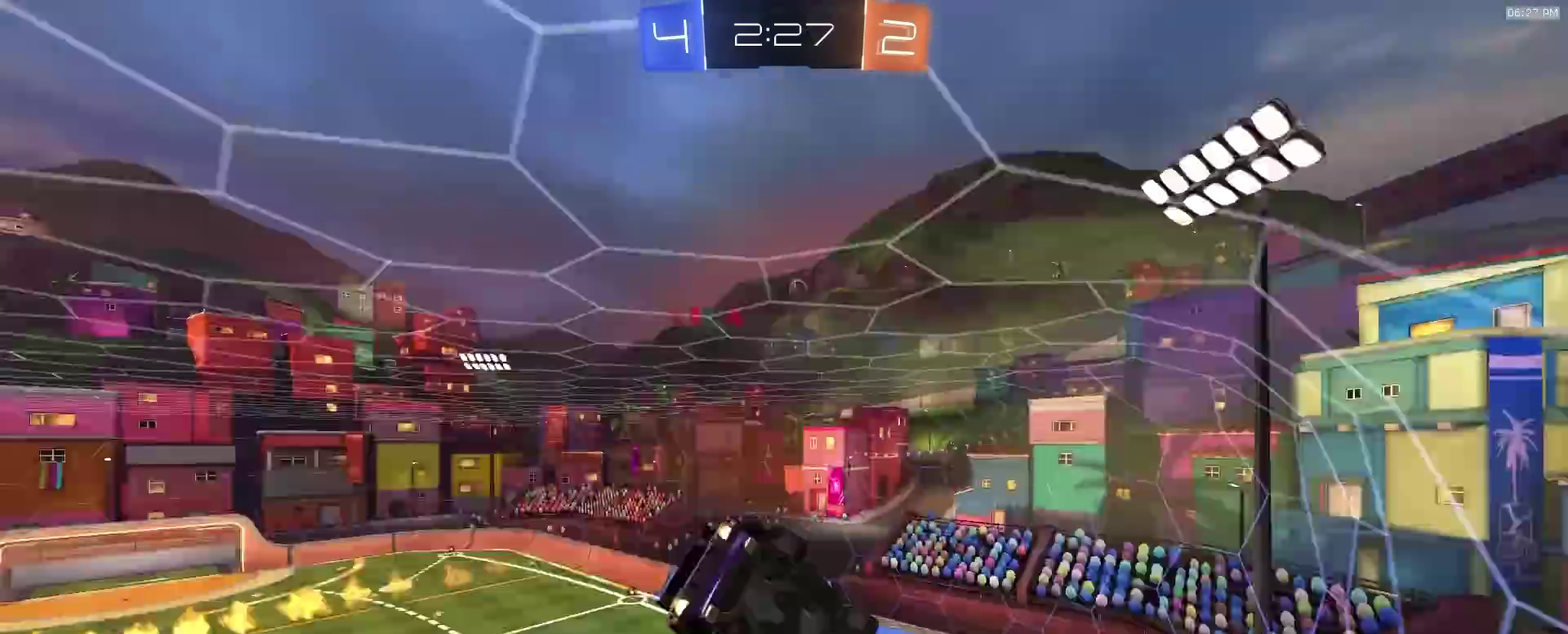
{"dt_ms": 400, "buttons": ["R2"], "left_stick": "center", "right_stick": "center", "events": [[17, "left_stick", "center"], [83, "TRIANGLE", "up"], [217, "left_stick", "right"], [283, "left_stick", "center"]]}
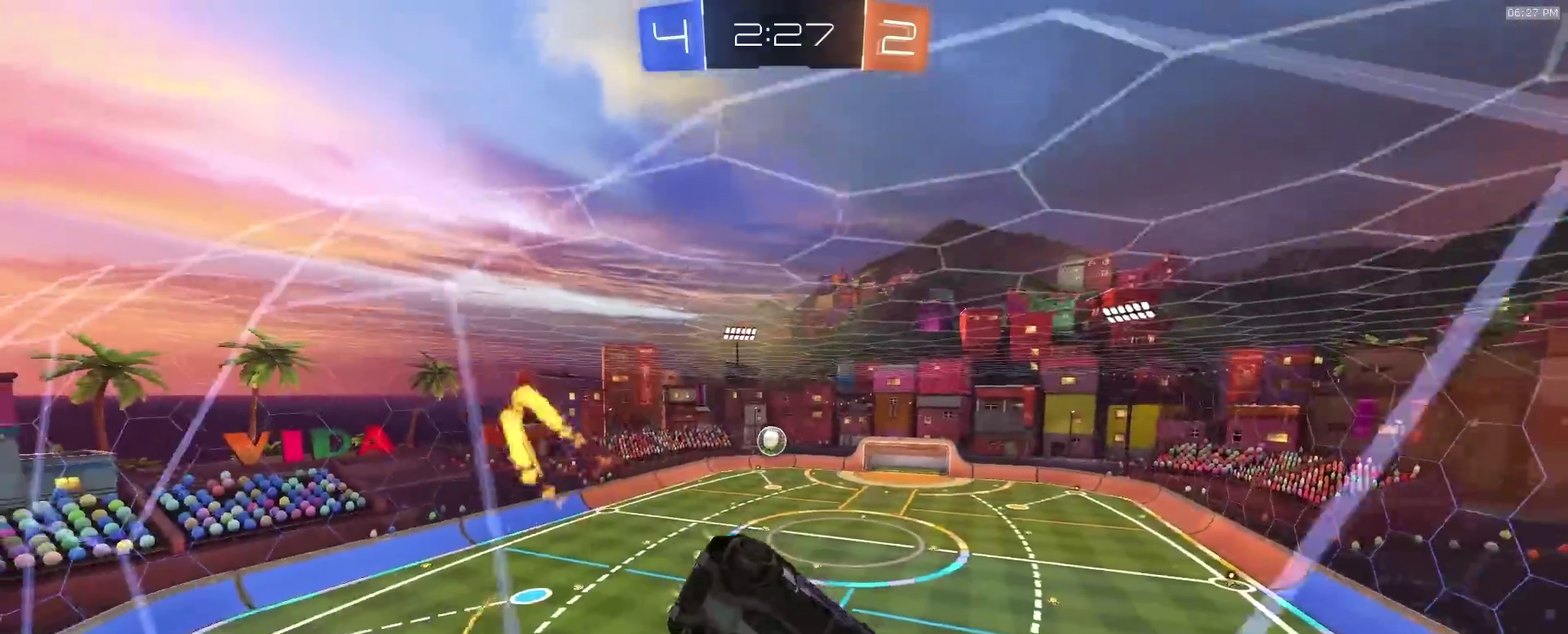
{"dt_ms": 500, "buttons": ["R2"], "left_stick": "left", "right_stick": "center", "events": [[17, "right_stick", "up"], [133, "left_stick", "left"], [217, "left_stick", "center"], [250, "right_stick", "center"], [433, "left_stick", "left"]]}
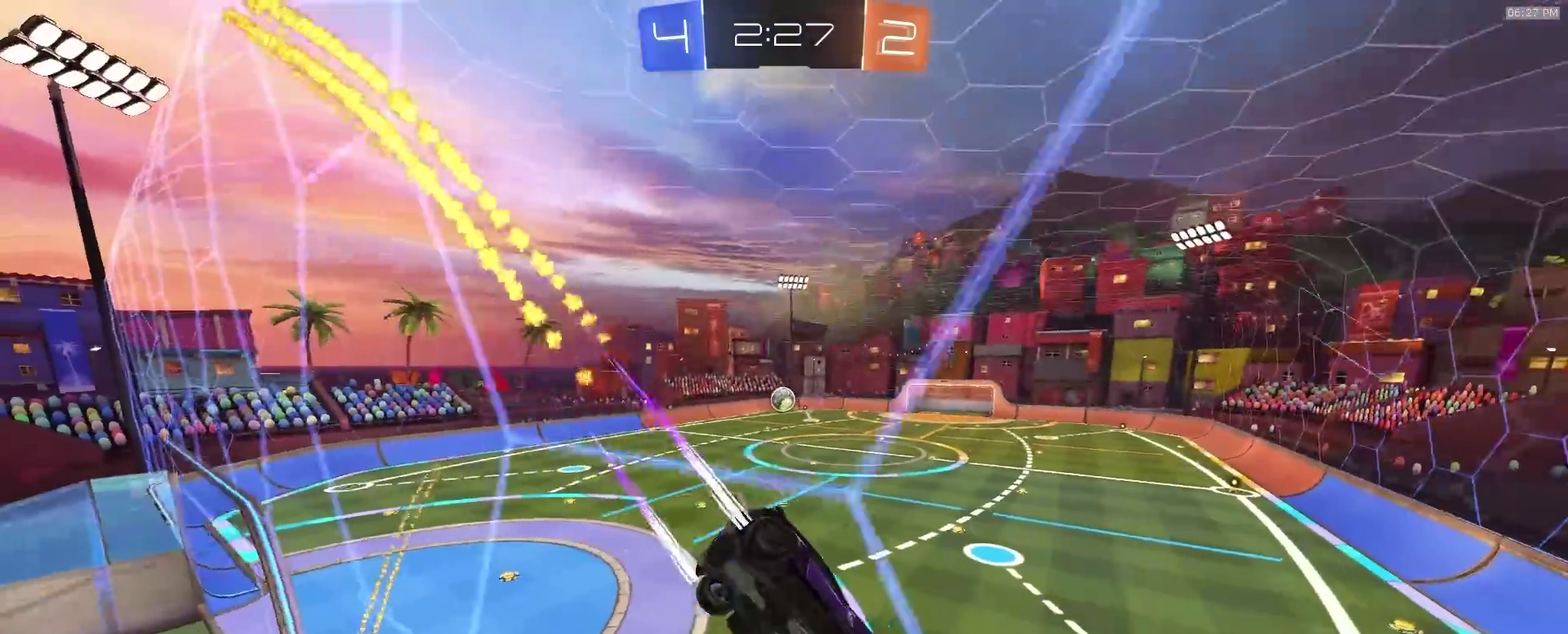
{"dt_ms": 500, "buttons": ["R2"], "left_stick": "left", "right_stick": "center", "events": [[33, "left_stick", "center"], [500, "left_stick", "left"]]}
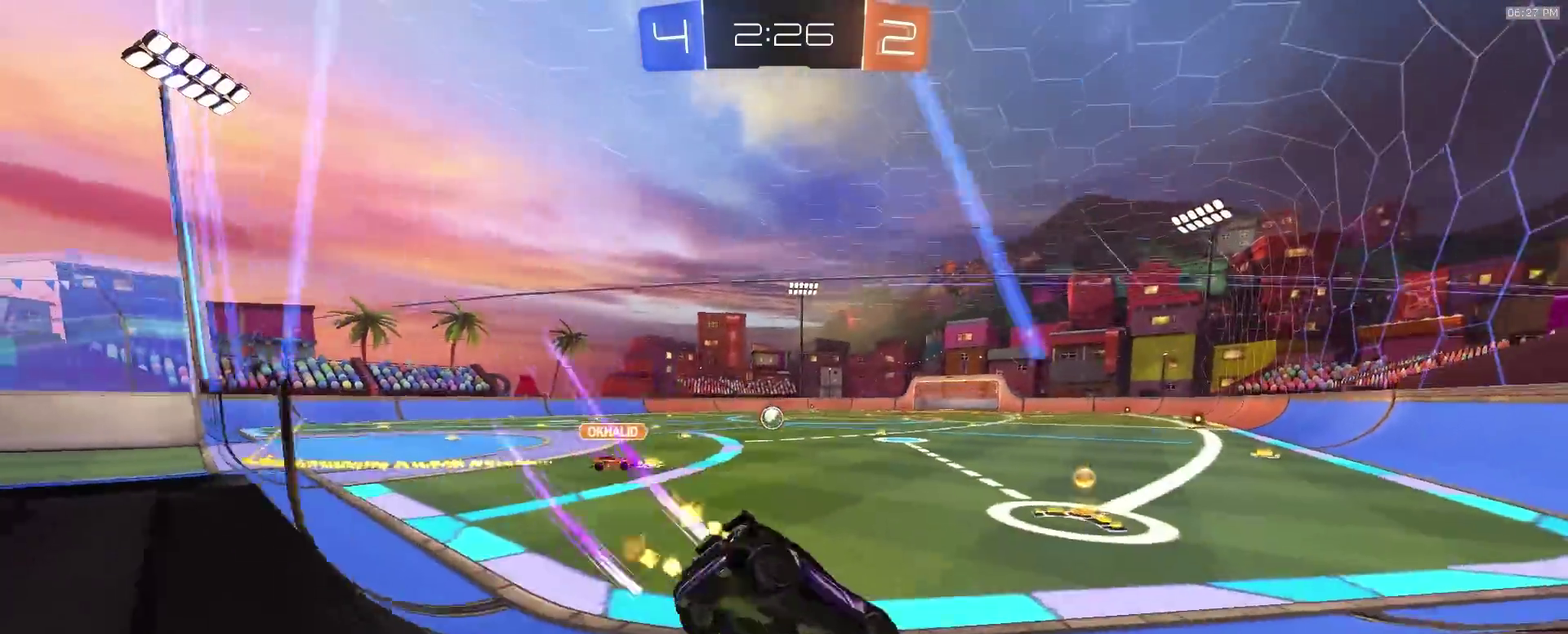
{"dt_ms": 400, "buttons": [], "left_stick": "left", "right_stick": "center", "events": [[217, "R2", "up"]]}